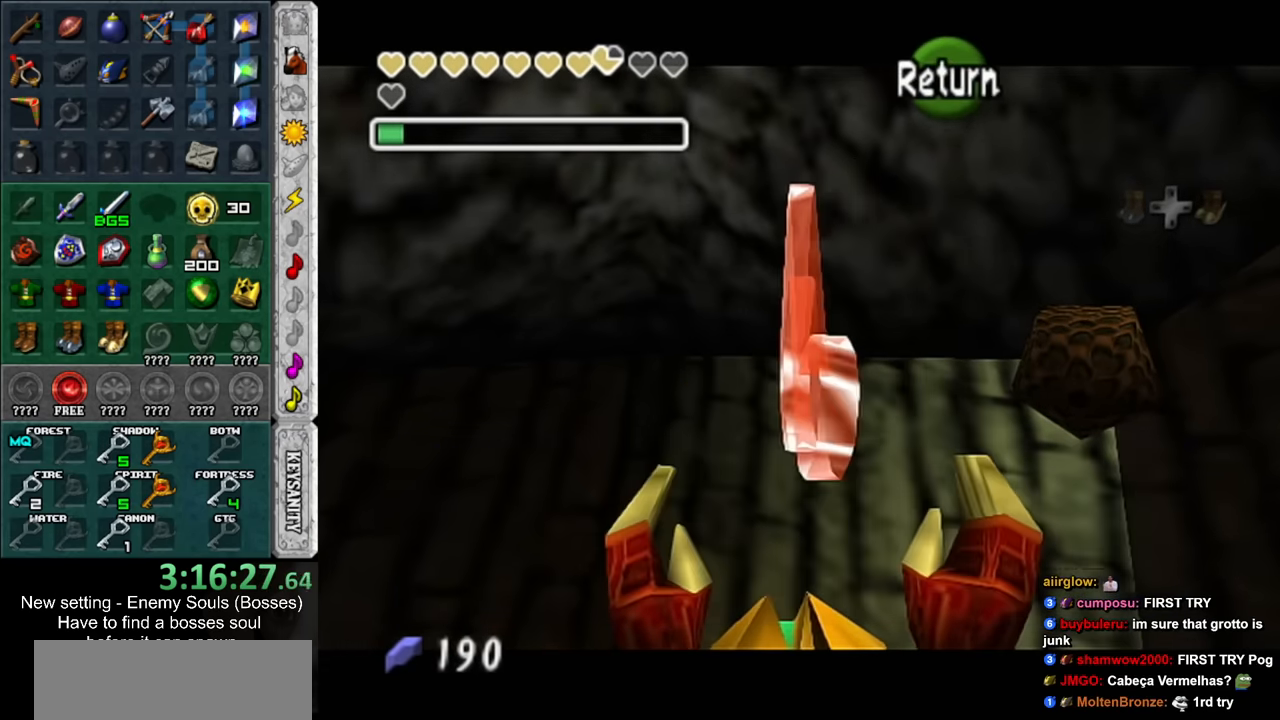
Gameplay with a controller (Nintendo layout); each line is a JSON object with the inputs held at the frame after it. "events" lists button and stick changes between this image and that frame as [ms after this image, input, new state], when the widget could be followed in between. Not read: L3 R3.
{"buttons": ["L1"], "left_stick": "center", "right_stick": "center", "events": [[384, "L1", "down"], [384, "left_stick", "center"]]}
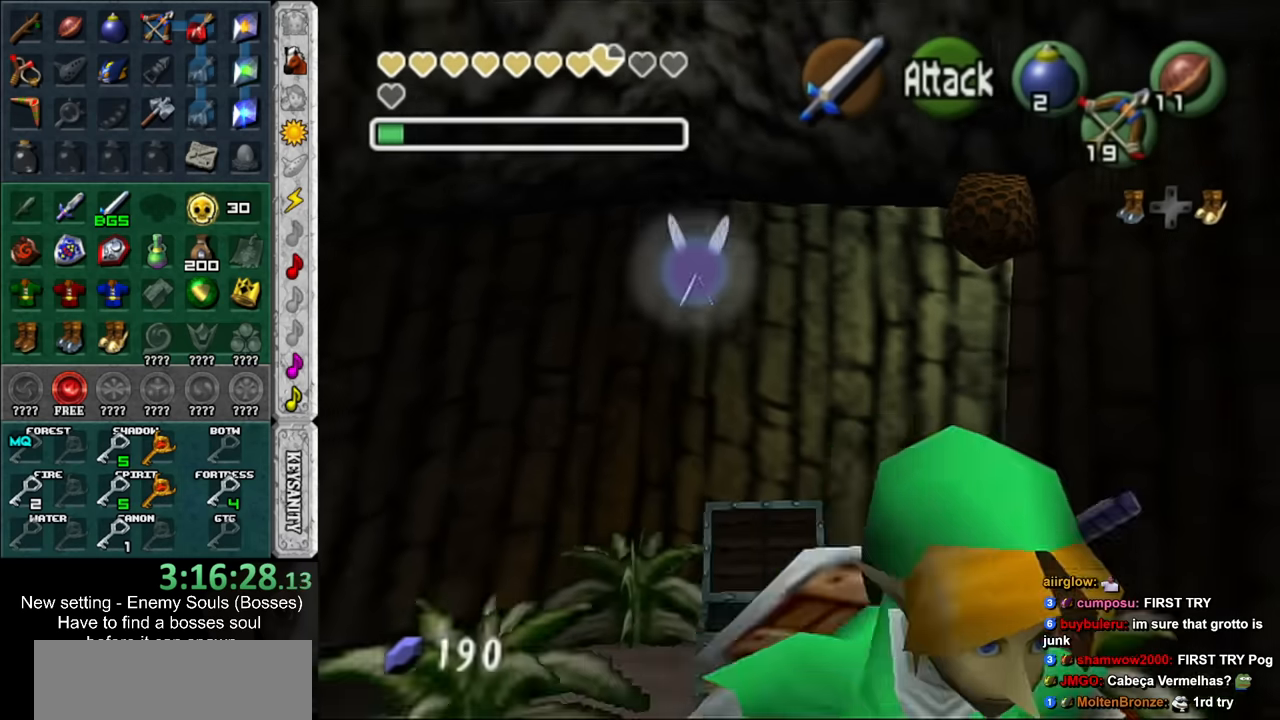
{"buttons": [], "left_stick": "up-right", "right_stick": "center", "events": [[50, "L1", "up"], [117, "left_stick", "up"], [434, "left_stick", "up-right"]]}
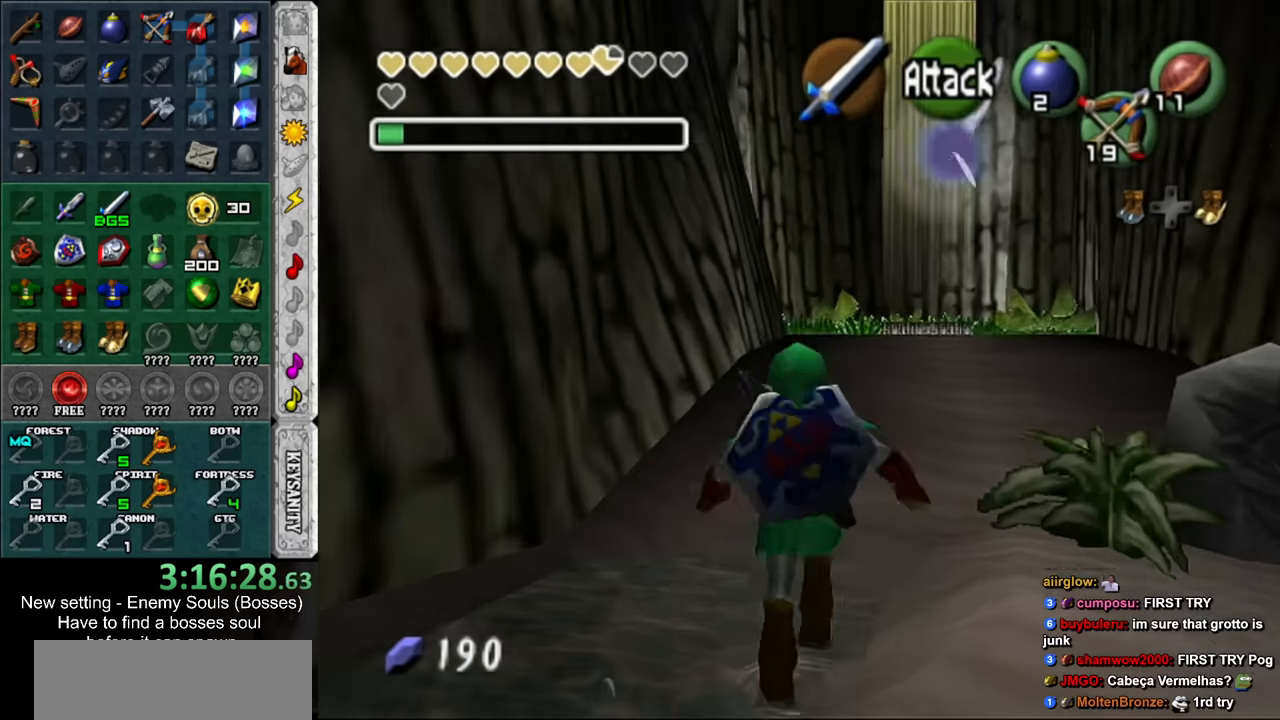
{"buttons": [], "left_stick": "up", "right_stick": "center", "events": [[234, "left_stick", "up"]]}
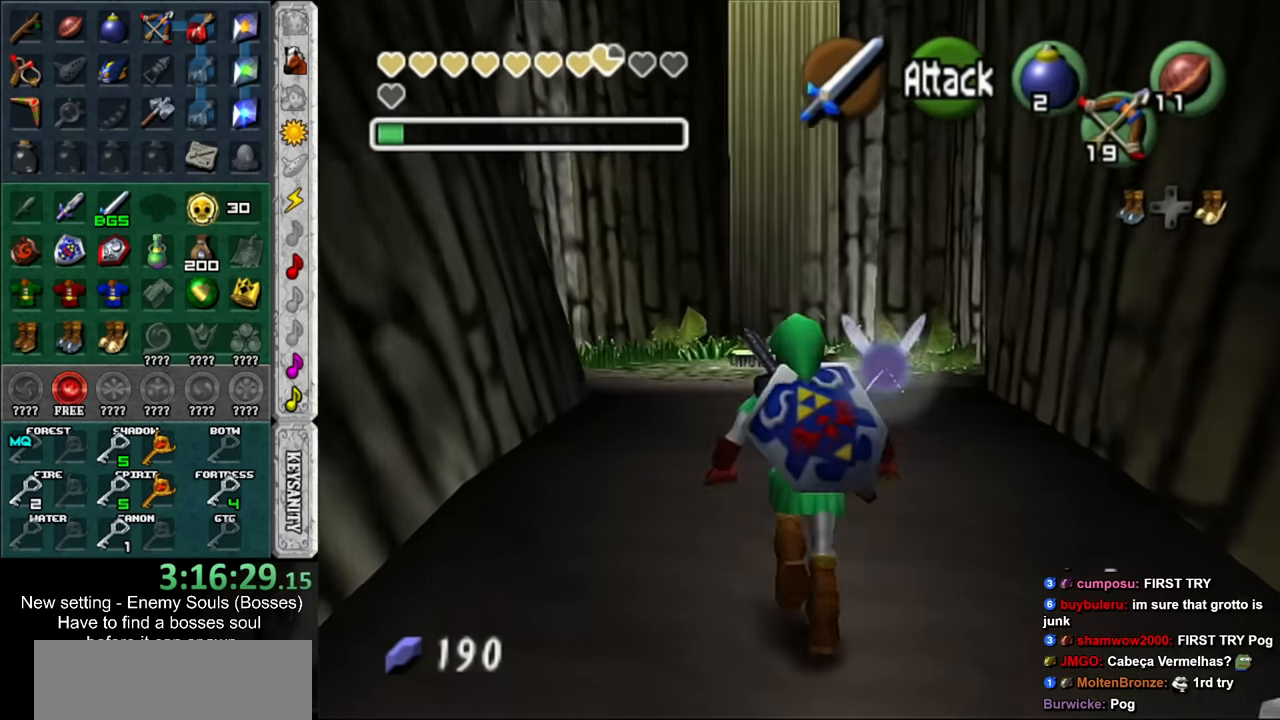
{"buttons": [], "left_stick": "up", "right_stick": "center", "events": []}
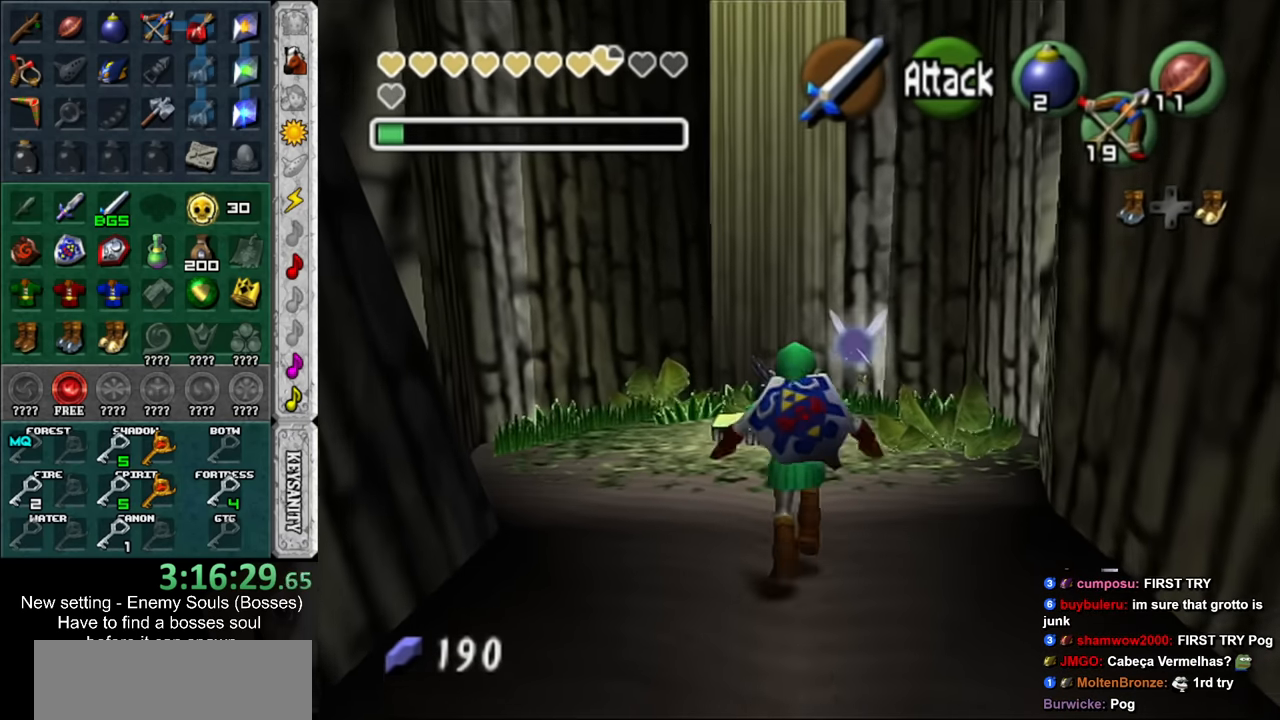
{"buttons": [], "left_stick": "up", "right_stick": "center", "events": []}
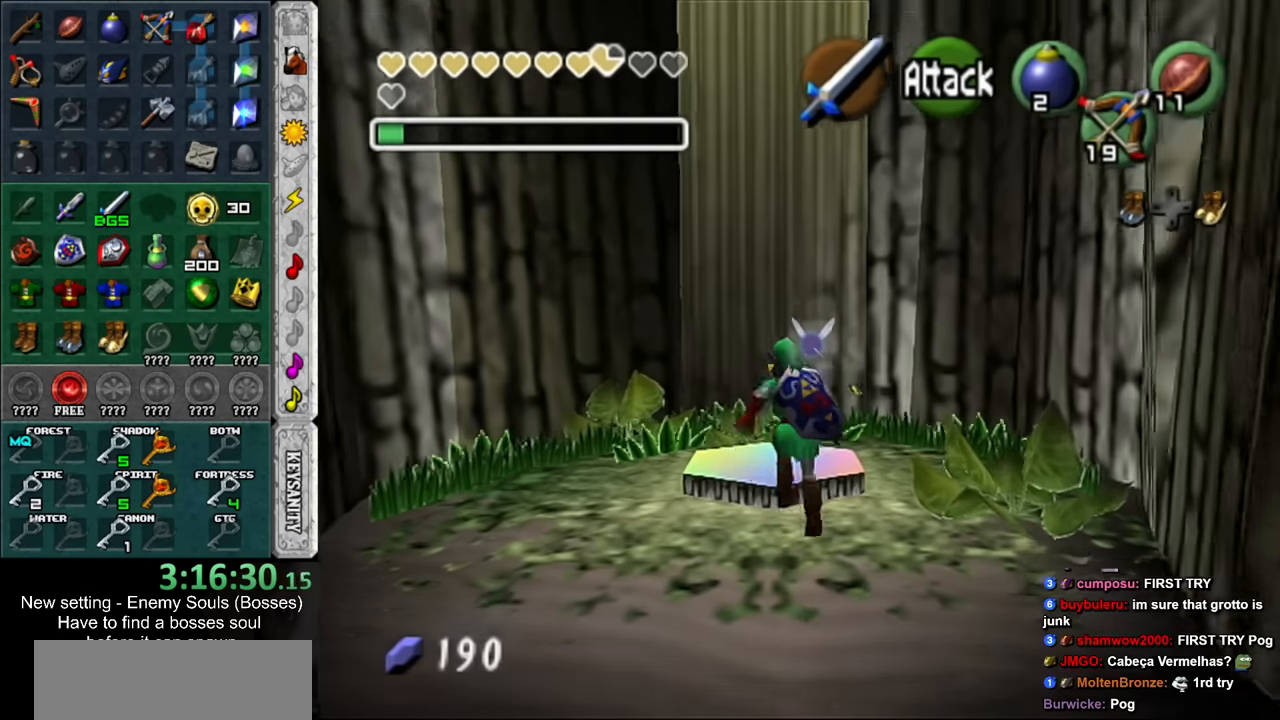
{"buttons": [], "left_stick": "center", "right_stick": "center", "events": [[367, "left_stick", "center"]]}
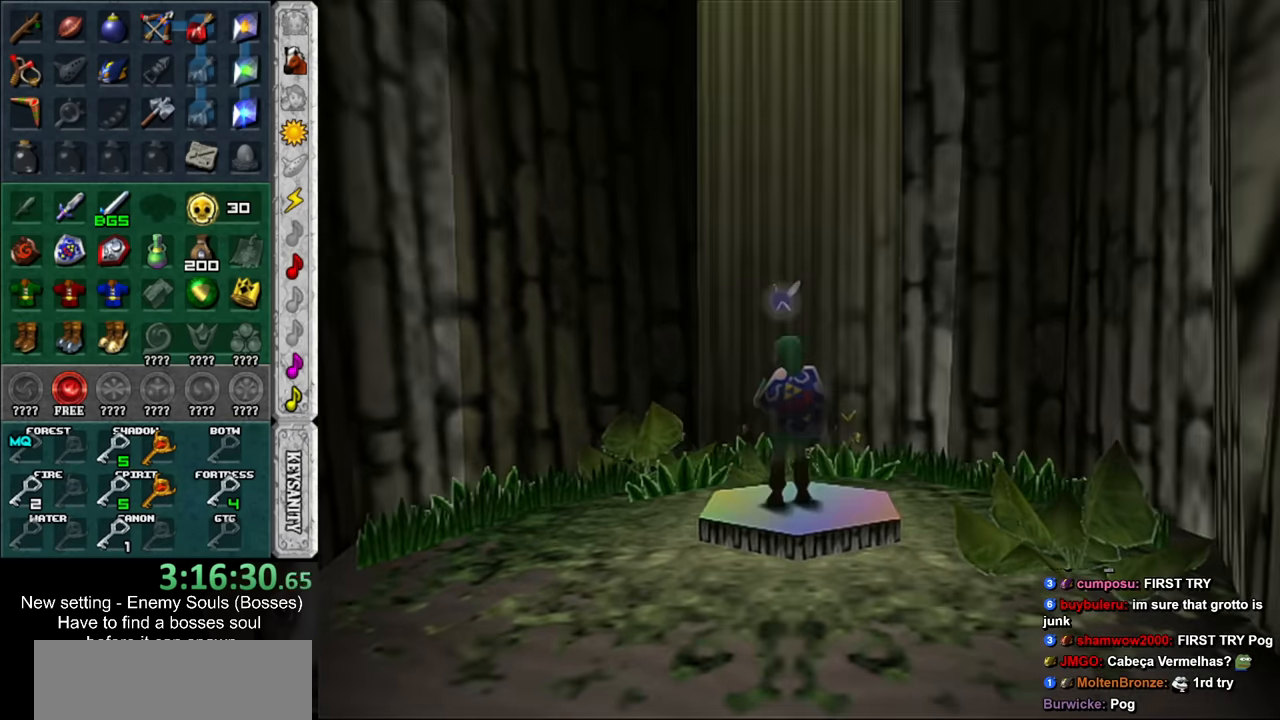
{"buttons": [], "left_stick": "center", "right_stick": "center", "events": []}
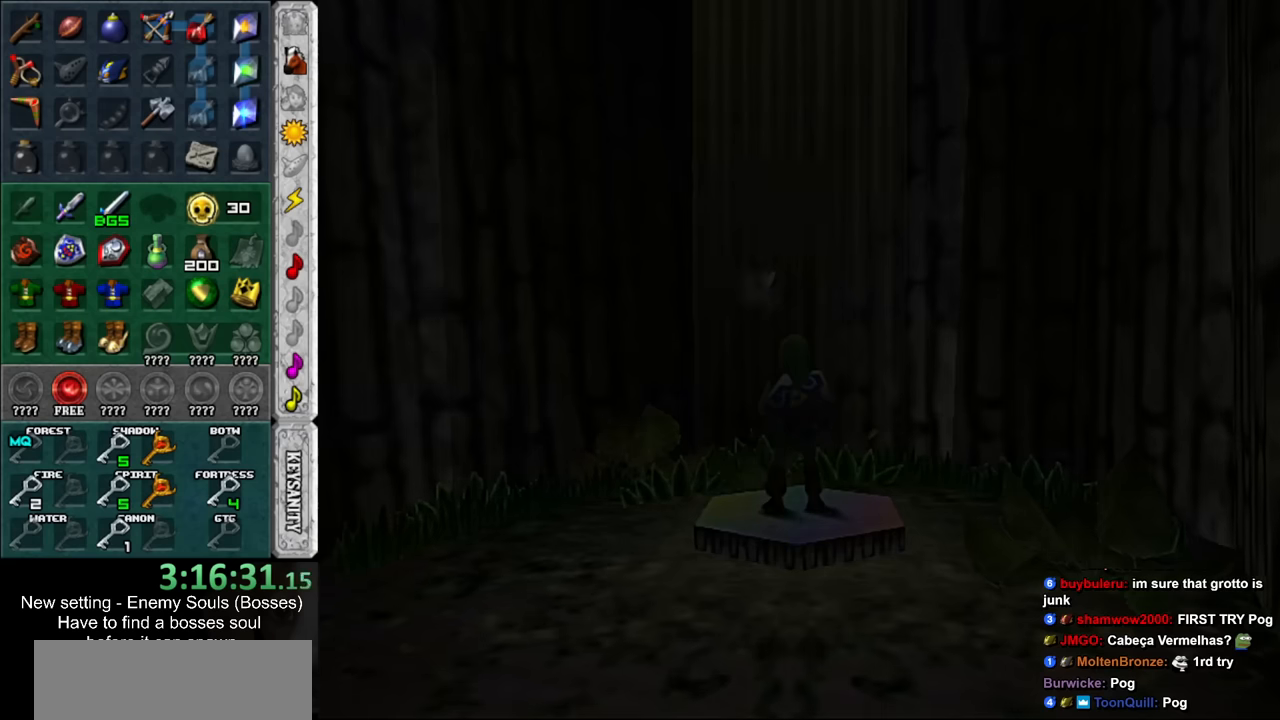
{"buttons": [], "left_stick": "center", "right_stick": "center", "events": []}
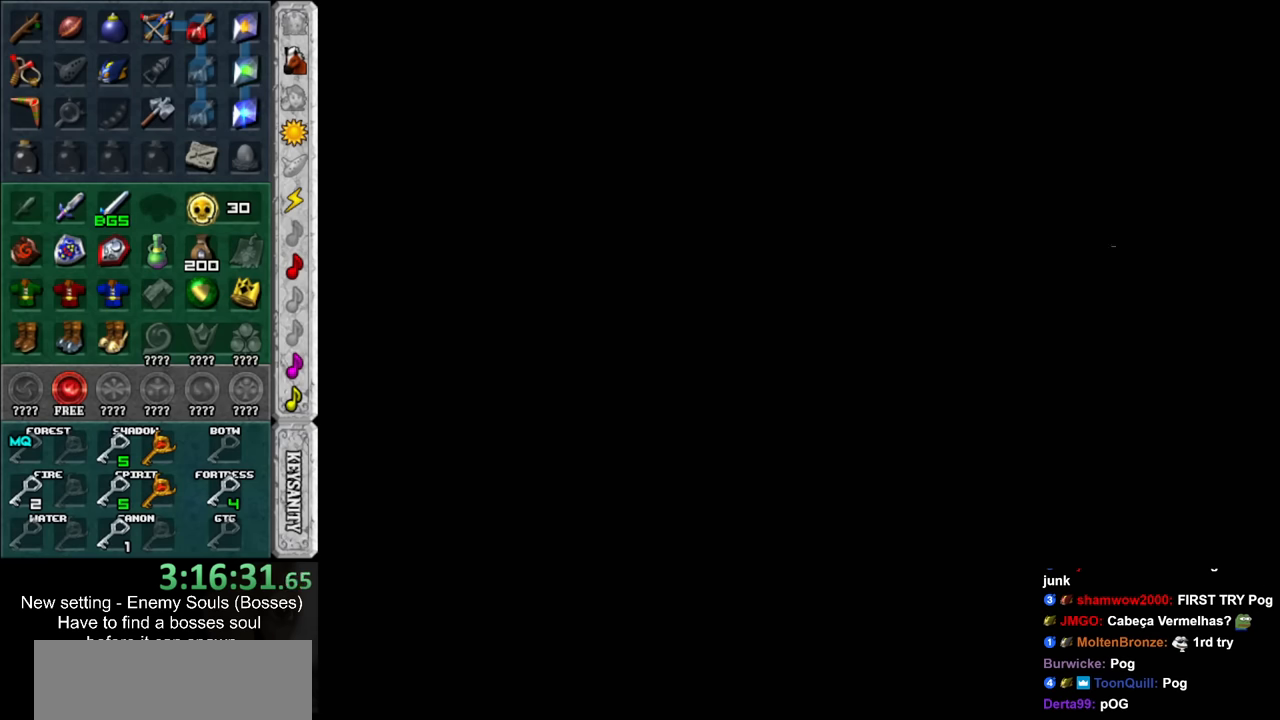
{"buttons": [], "left_stick": "center", "right_stick": "center", "events": []}
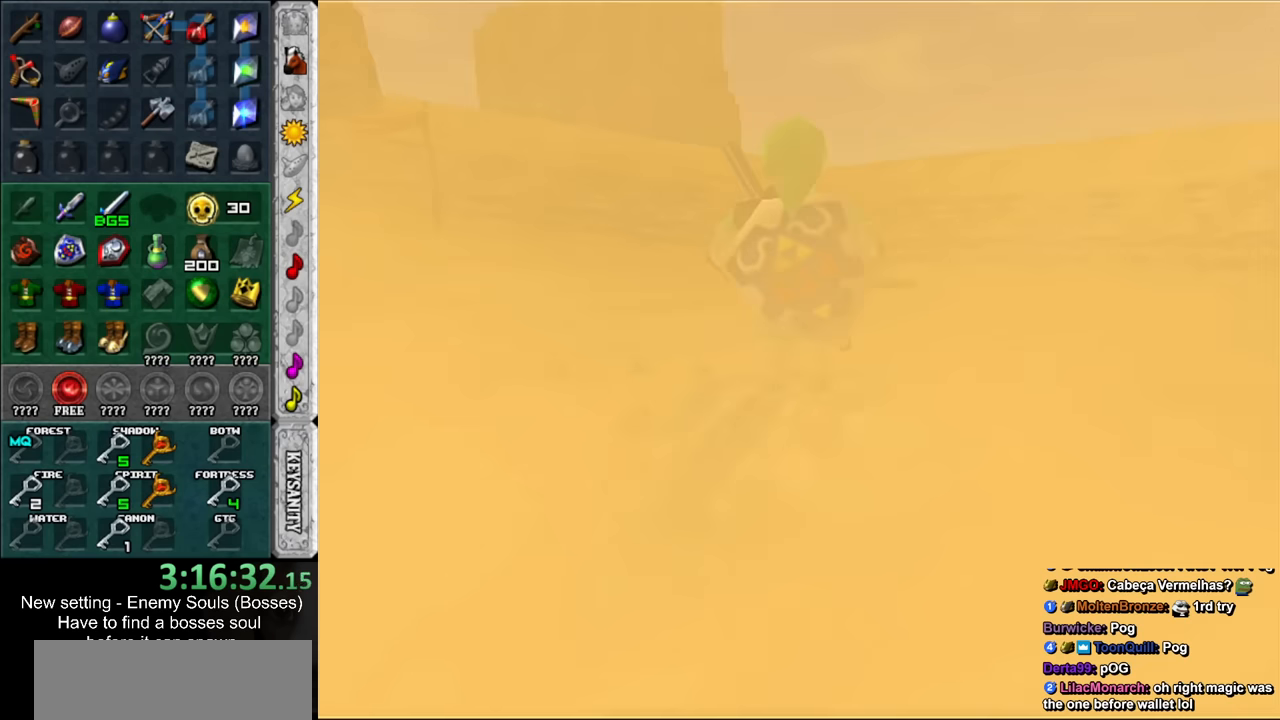
{"buttons": [], "left_stick": "up", "right_stick": "center", "events": [[417, "left_stick", "up"]]}
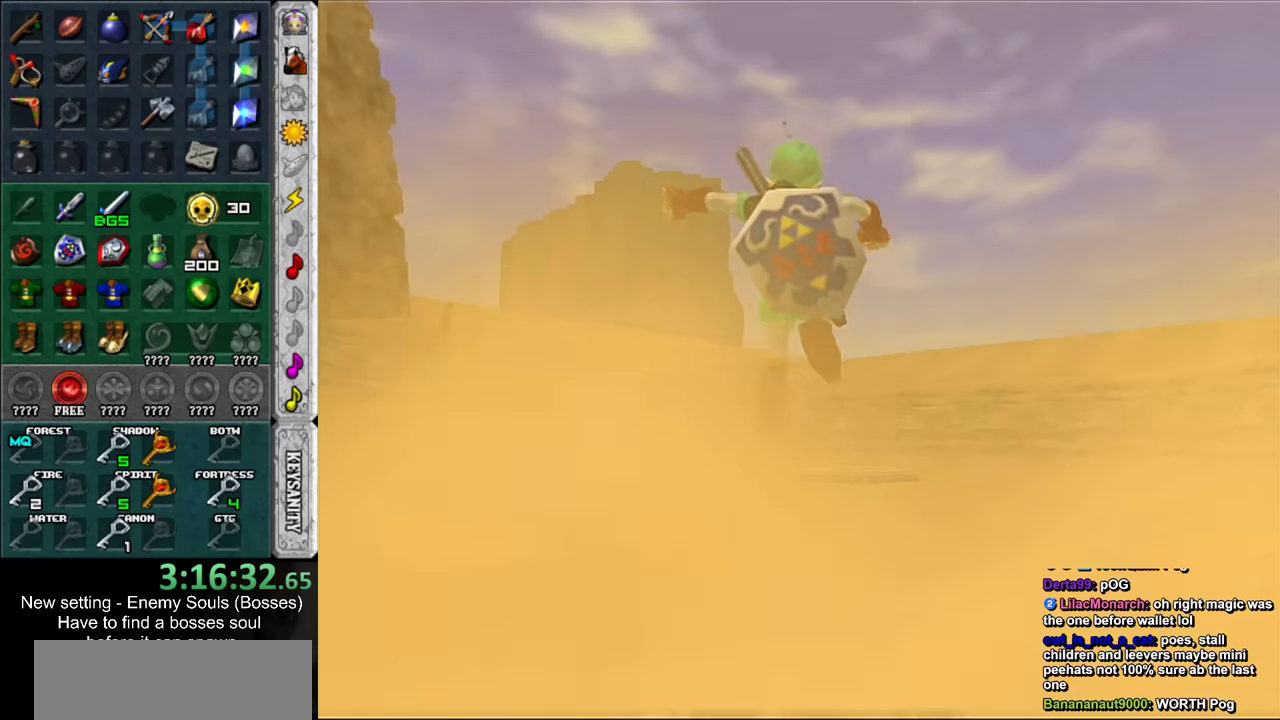
{"buttons": [], "left_stick": "up", "right_stick": "center", "events": []}
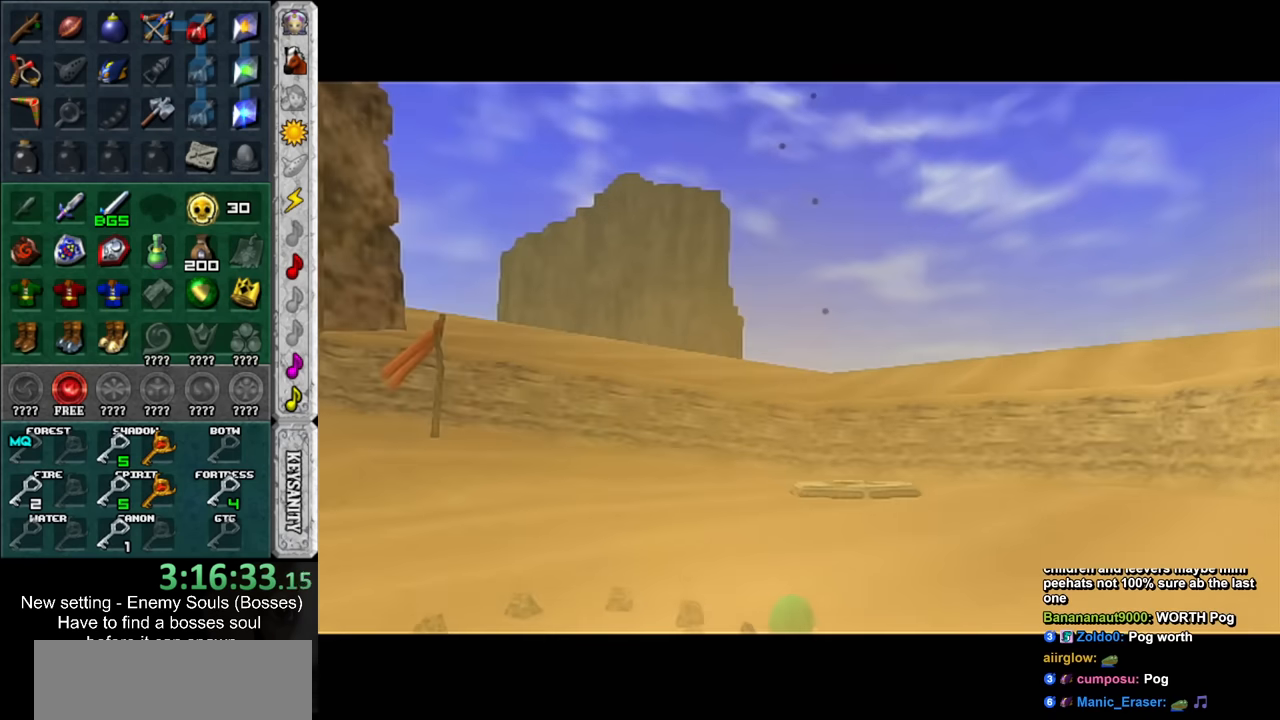
{"buttons": [], "left_stick": "down-right", "right_stick": "center", "events": [[200, "left_stick", "right"], [267, "left_stick", "down-right"]]}
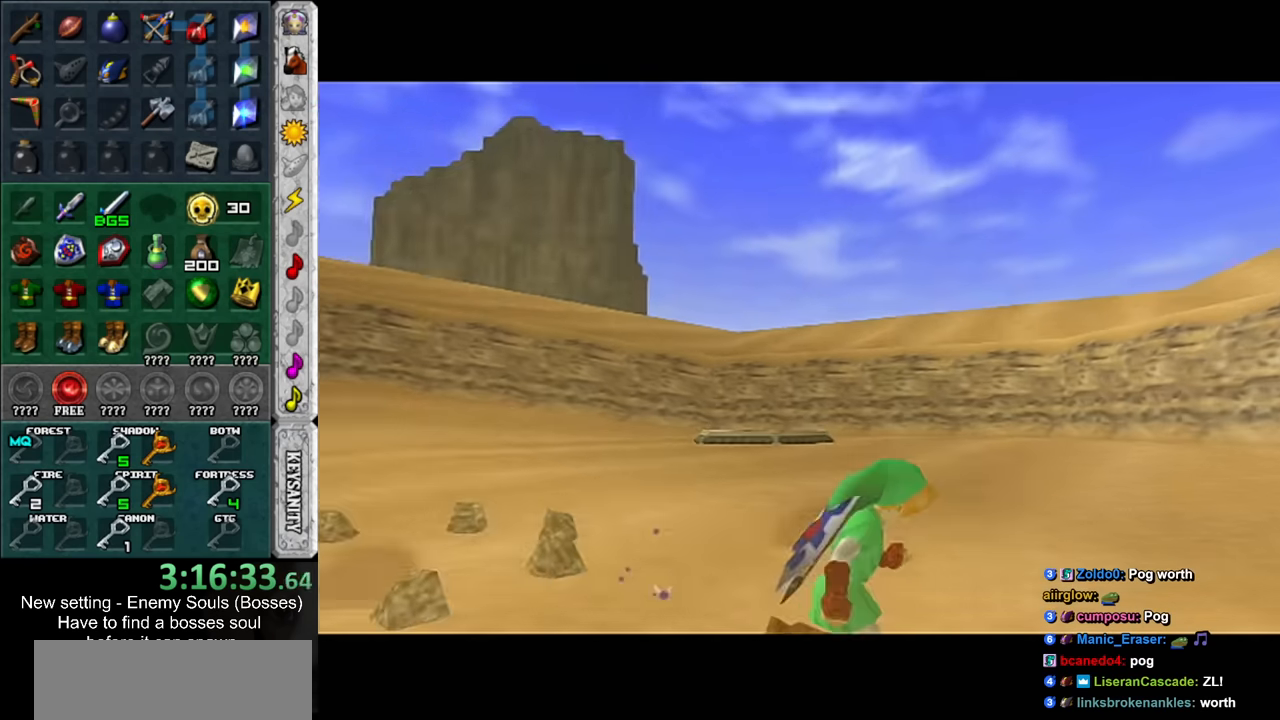
{"buttons": [], "left_stick": "up-right", "right_stick": "center", "events": [[117, "L1", "down"], [150, "left_stick", "center"], [300, "L1", "up"], [300, "left_stick", "up-right"]]}
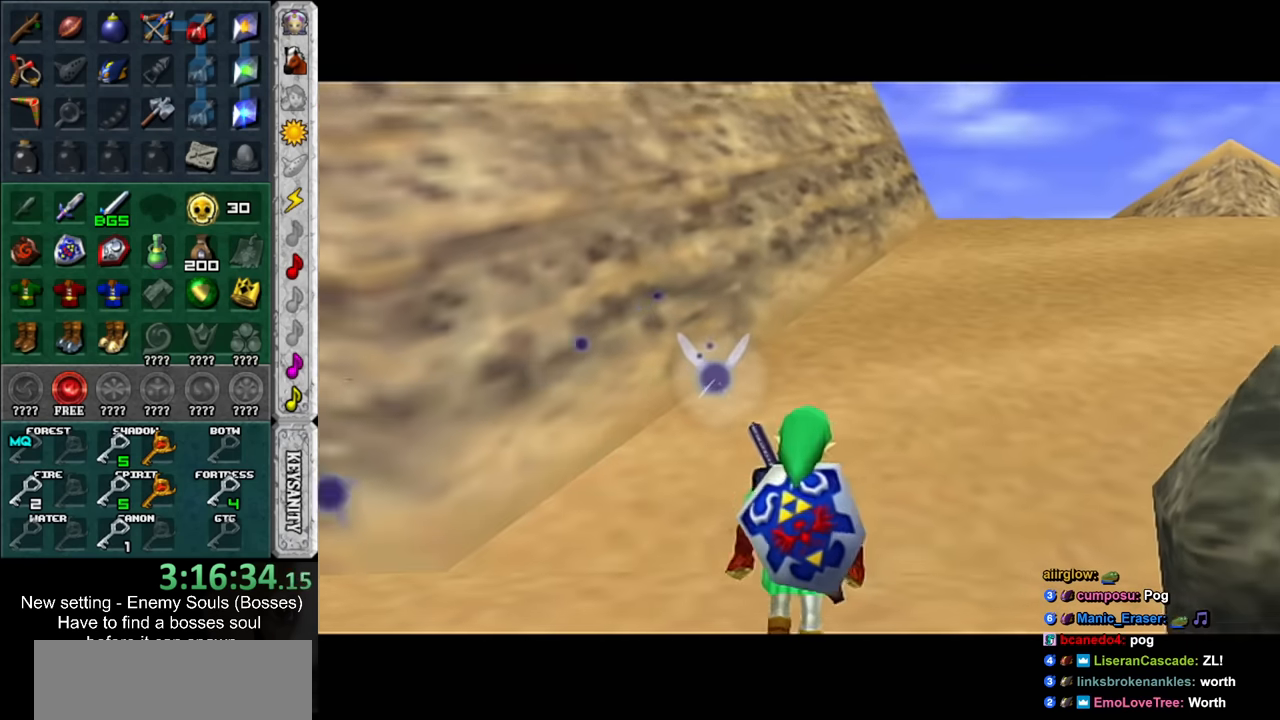
{"buttons": [], "left_stick": "up", "right_stick": "center", "events": [[150, "left_stick", "up"]]}
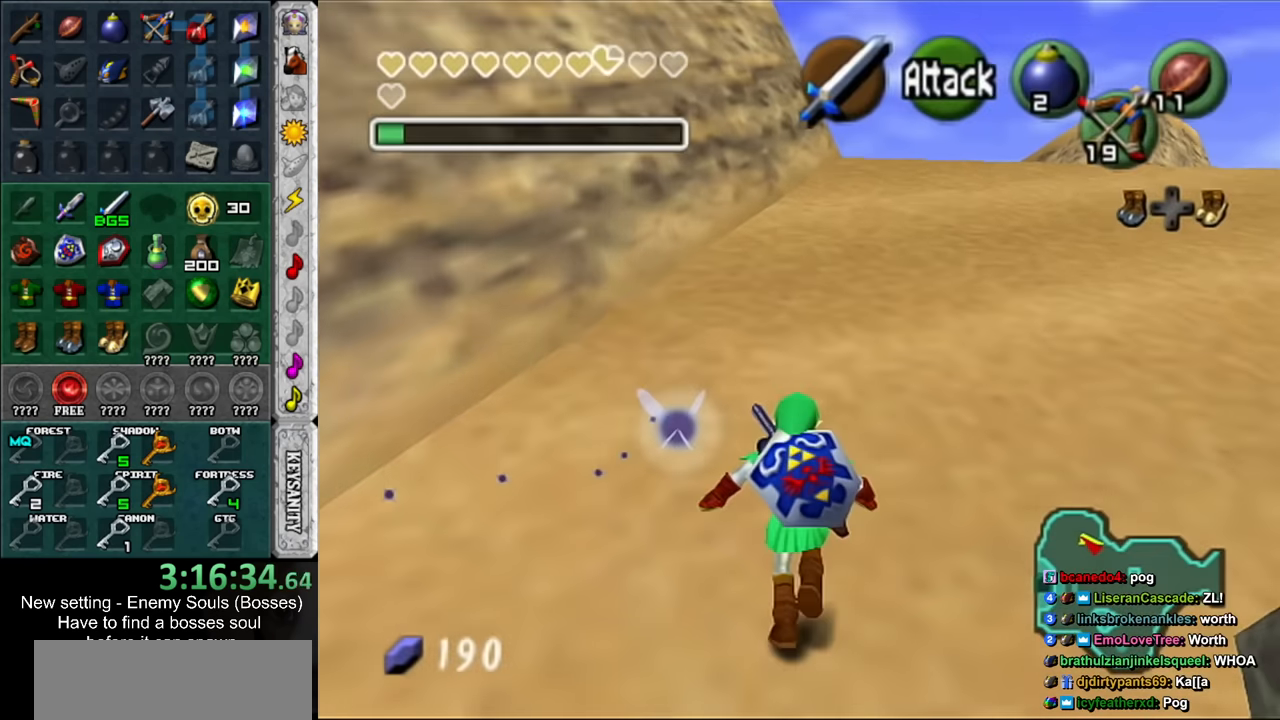
{"buttons": [], "left_stick": "up", "right_stick": "center", "events": []}
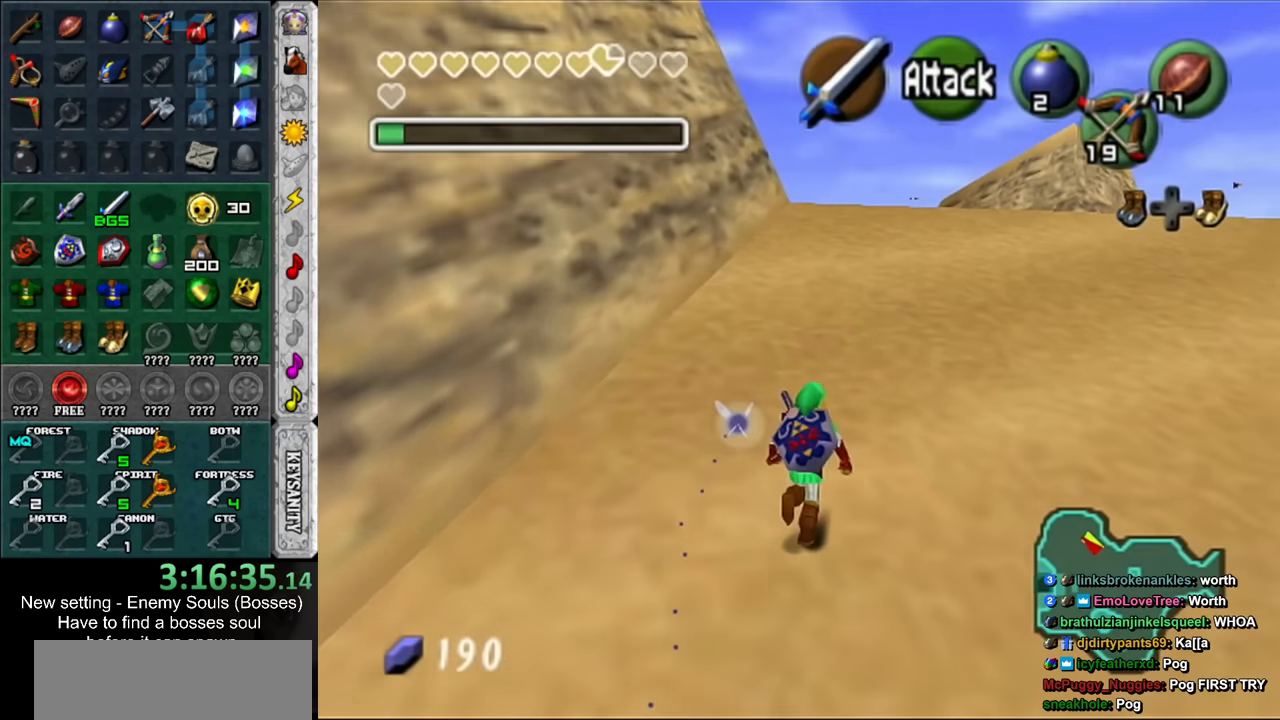
{"buttons": [], "left_stick": "up", "right_stick": "center", "events": [[234, "START", "down"], [334, "START", "up"], [417, "START", "down"], [484, "START", "up"]]}
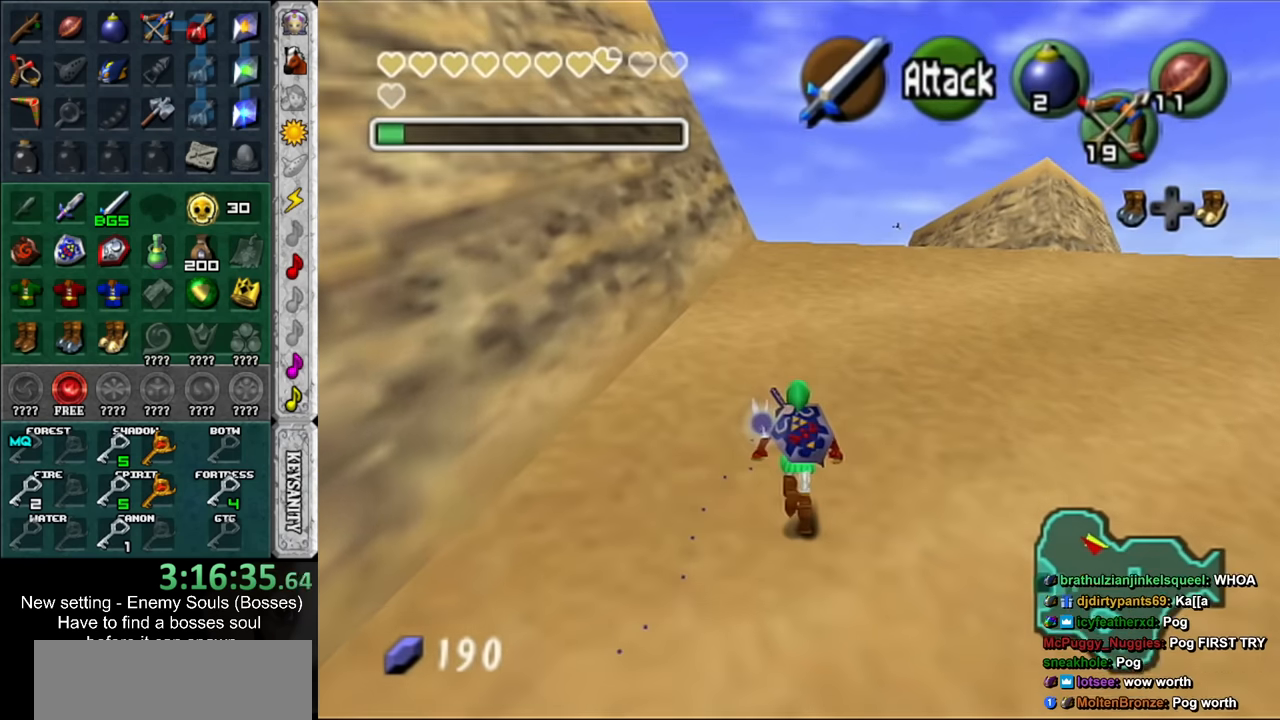
{"buttons": [], "left_stick": "up", "right_stick": "center", "events": [[84, "START", "down"], [200, "START", "up"]]}
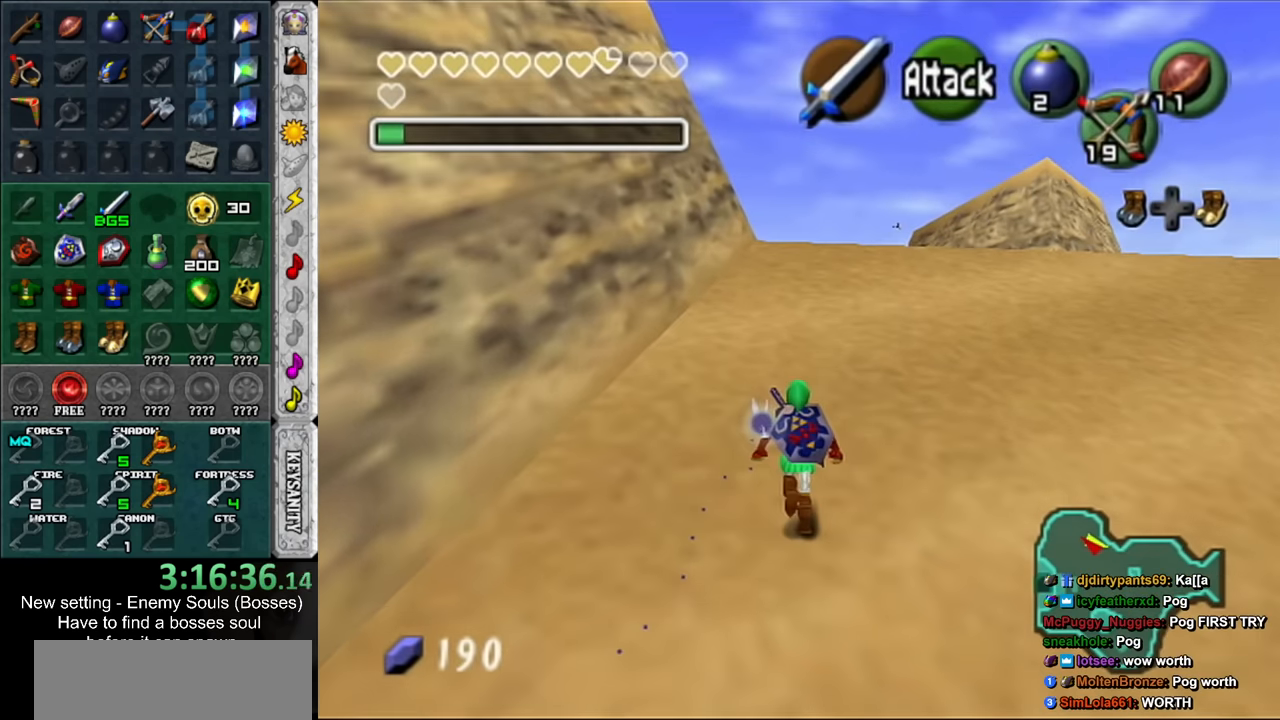
{"buttons": [], "left_stick": "center", "right_stick": "center", "events": [[484, "left_stick", "center"]]}
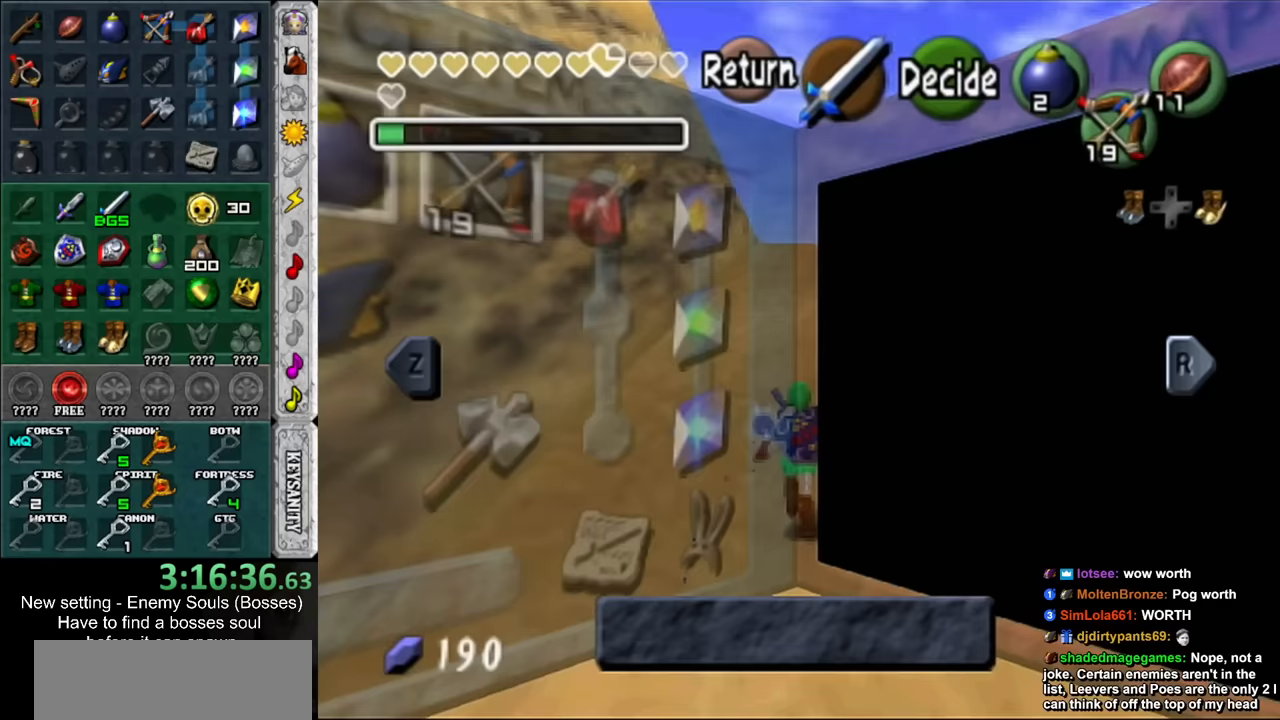
{"buttons": [], "left_stick": "down-right", "right_stick": "center", "events": [[383, "left_stick", "down-right"]]}
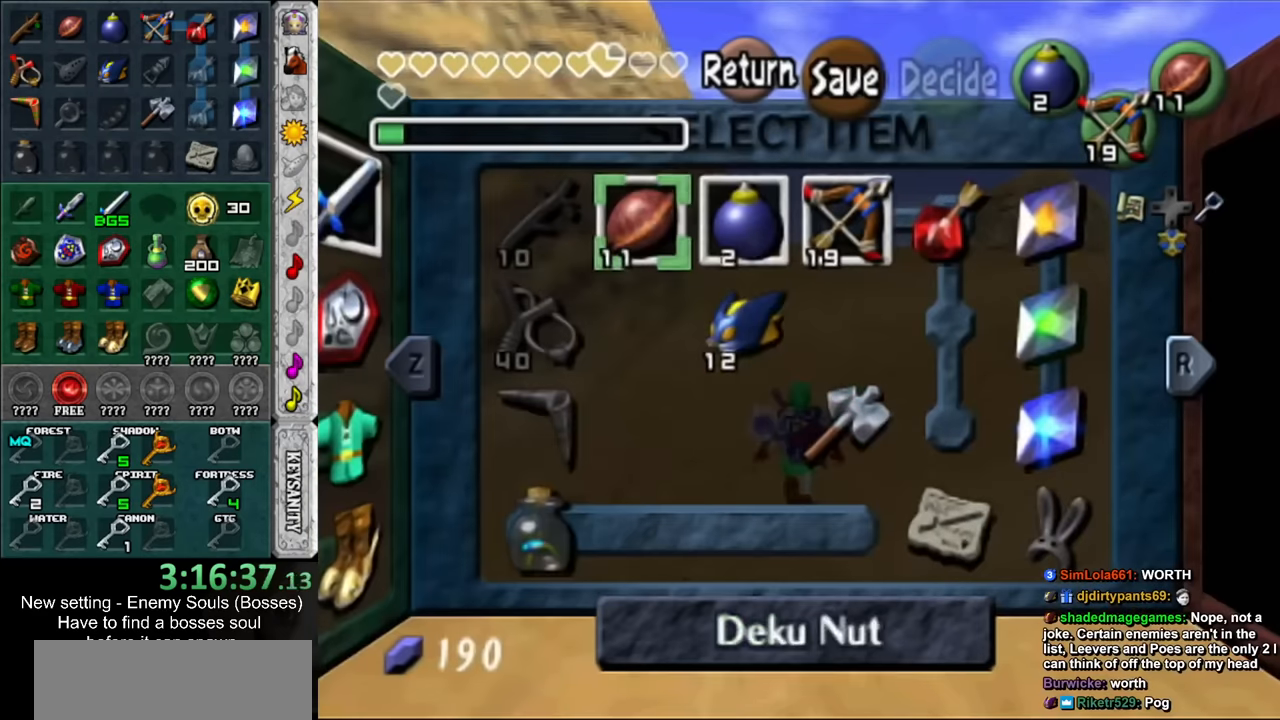
{"buttons": ["START"], "left_stick": "center", "right_stick": "center", "events": [[50, "X", "down"], [50, "left_stick", "center"], [167, "X", "up"], [450, "START", "down"]]}
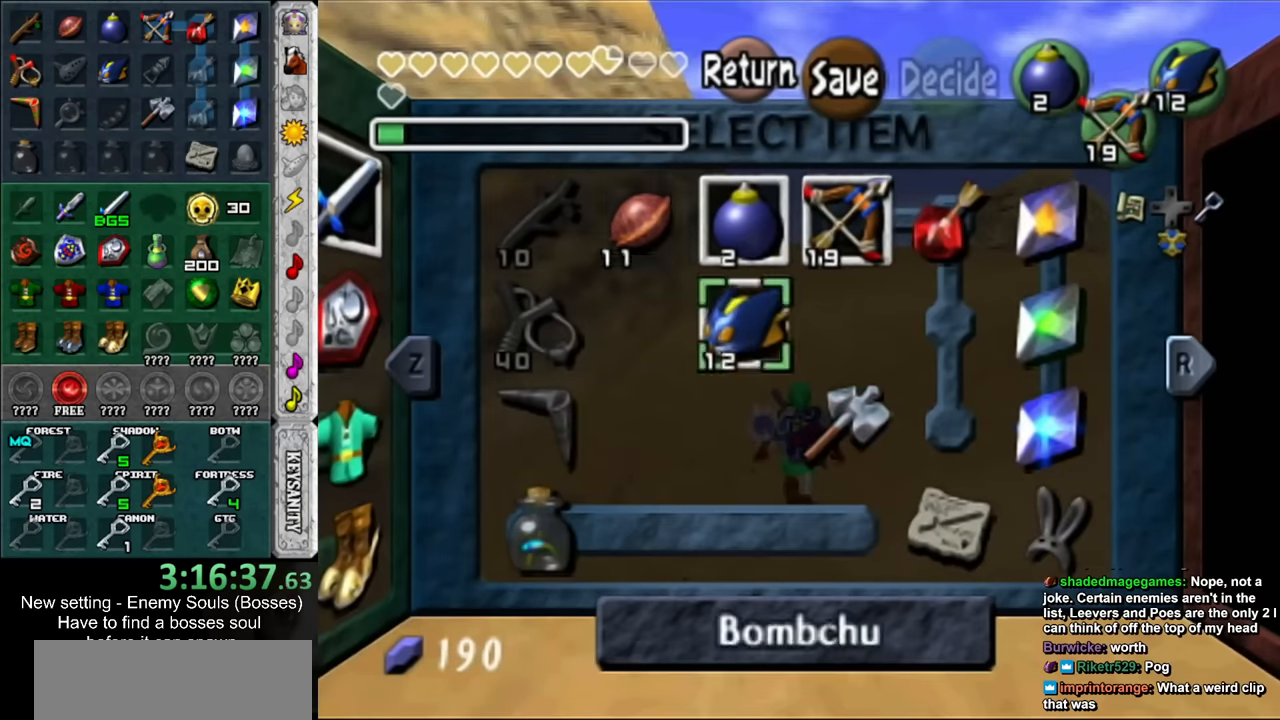
{"buttons": [], "left_stick": "up", "right_stick": "center", "events": [[117, "START", "up"], [117, "left_stick", "up"]]}
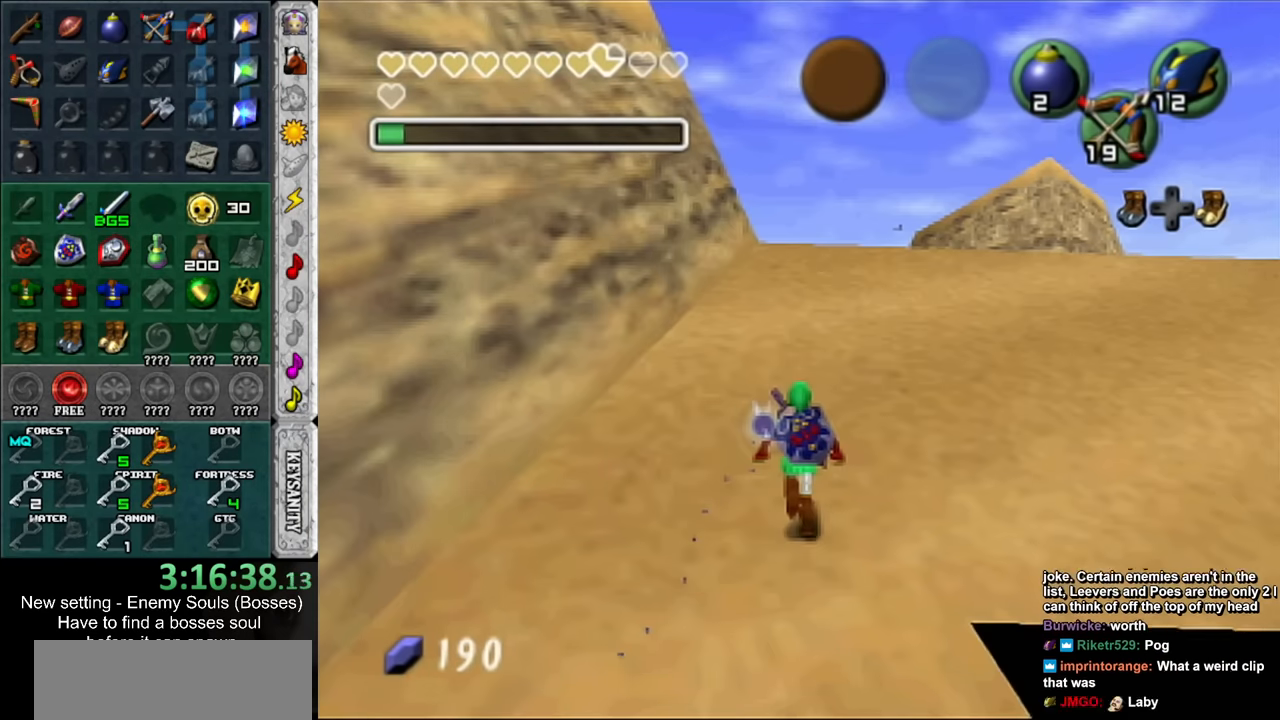
{"buttons": [], "left_stick": "up", "right_stick": "center", "events": [[167, "START", "down"], [300, "START", "up"], [367, "START", "down"], [483, "START", "up"]]}
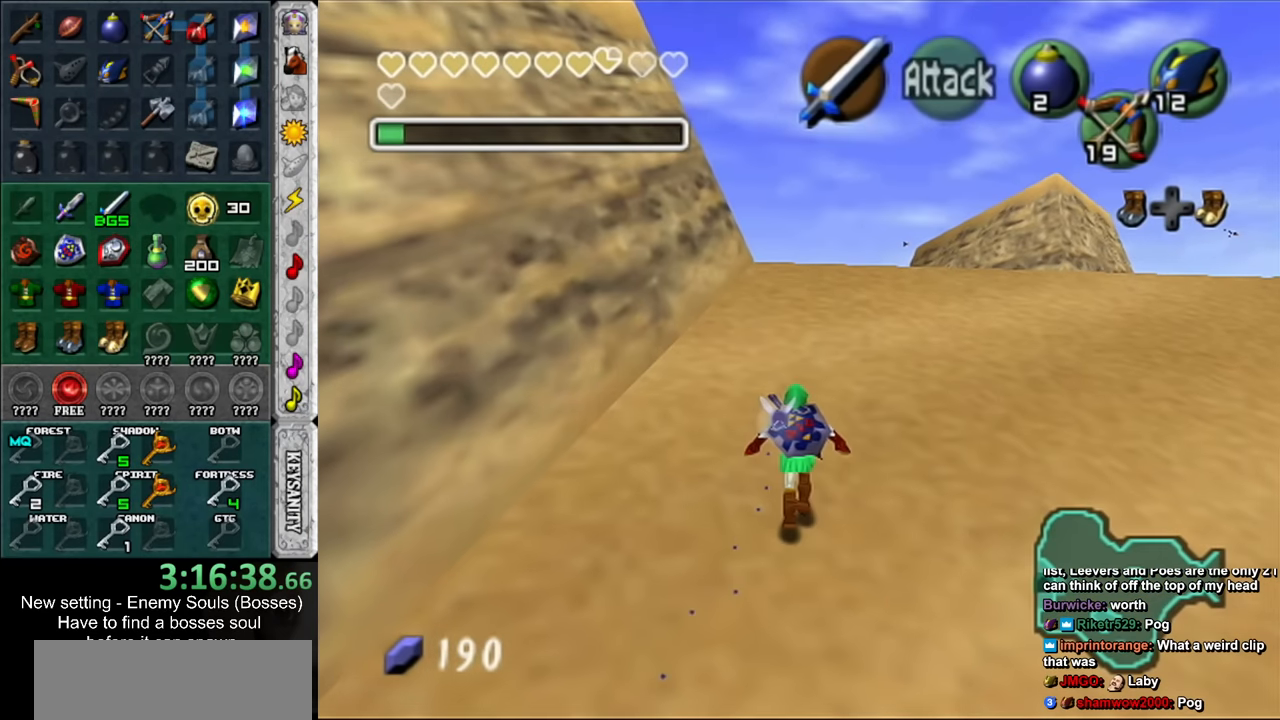
{"buttons": [], "left_stick": "center", "right_stick": "center", "events": [[300, "left_stick", "center"]]}
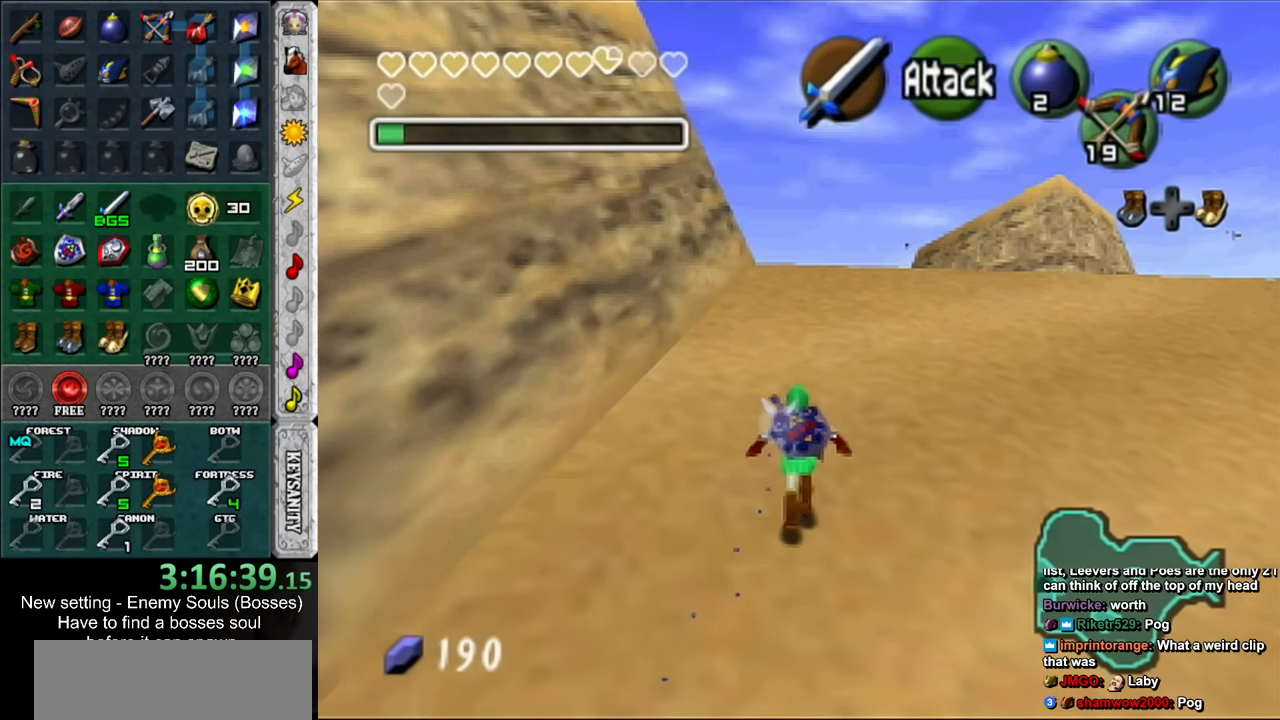
{"buttons": [], "left_stick": "center", "right_stick": "center", "events": []}
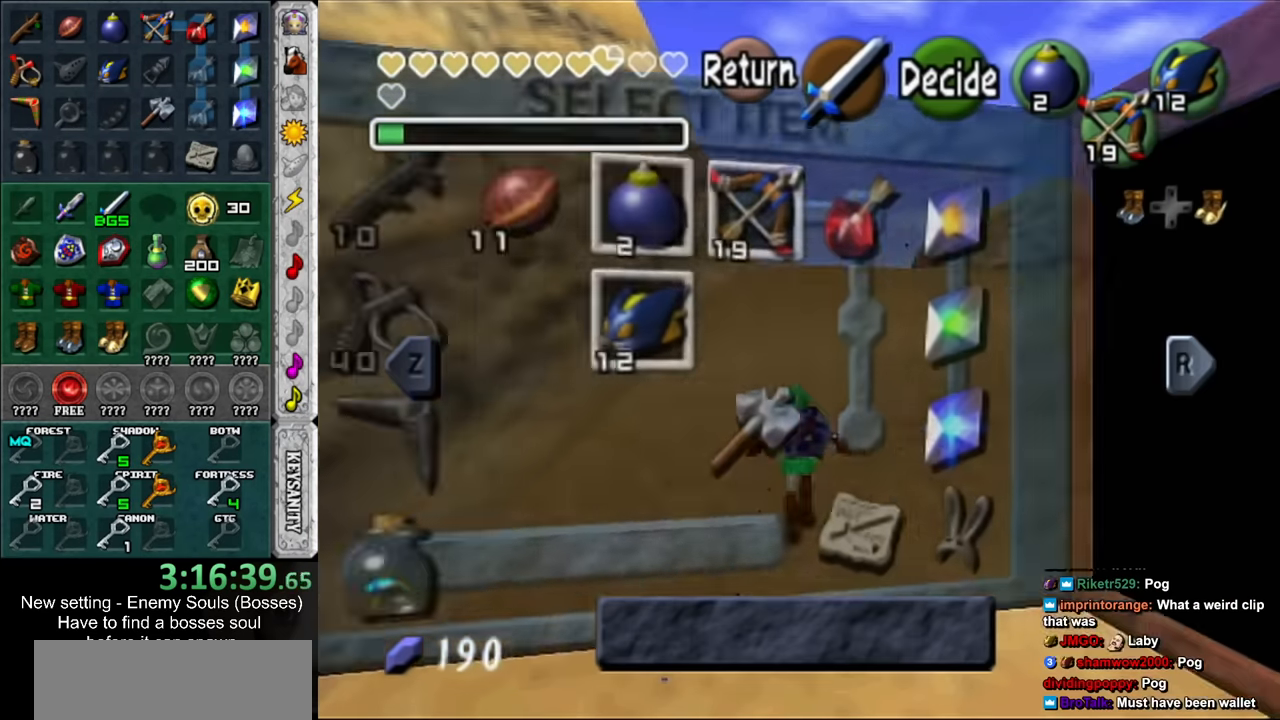
{"buttons": [], "left_stick": "center", "right_stick": "center", "events": [[50, "L1", "down"], [233, "L1", "up"]]}
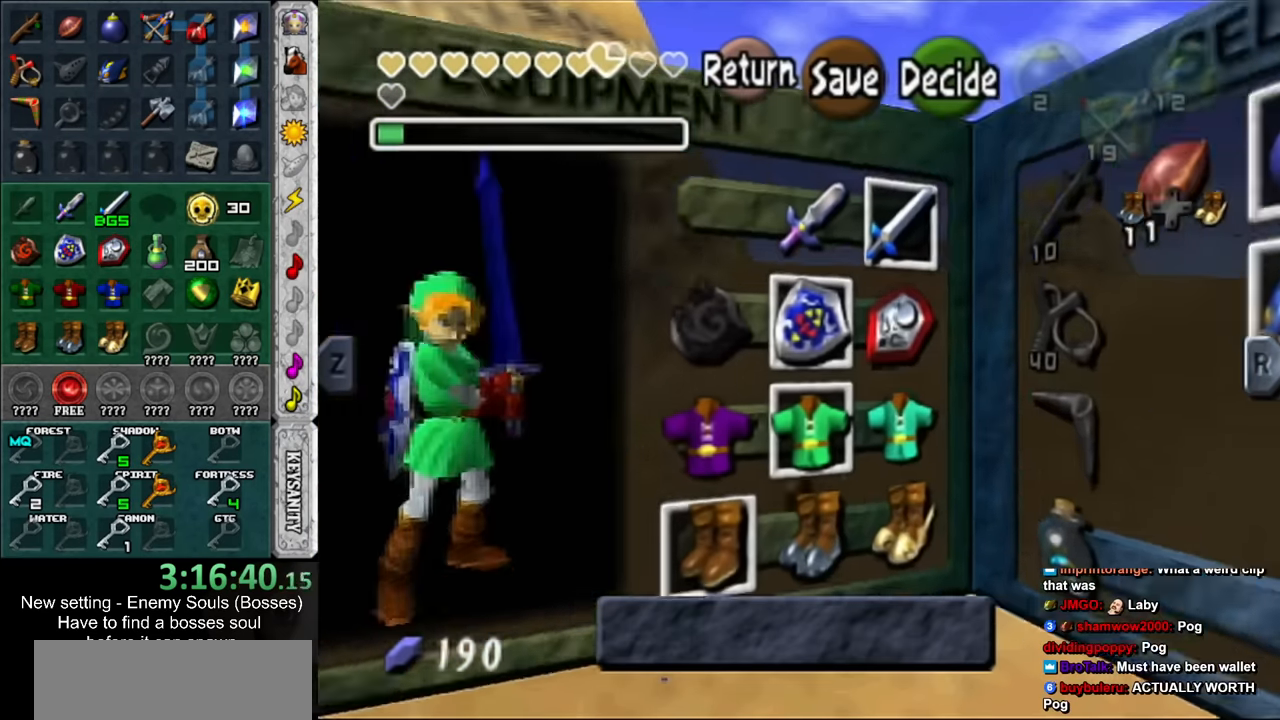
{"buttons": [], "left_stick": "center", "right_stick": "center", "events": [[117, "left_stick", "left"], [300, "left_stick", "center"], [333, "A", "down"], [417, "A", "up"]]}
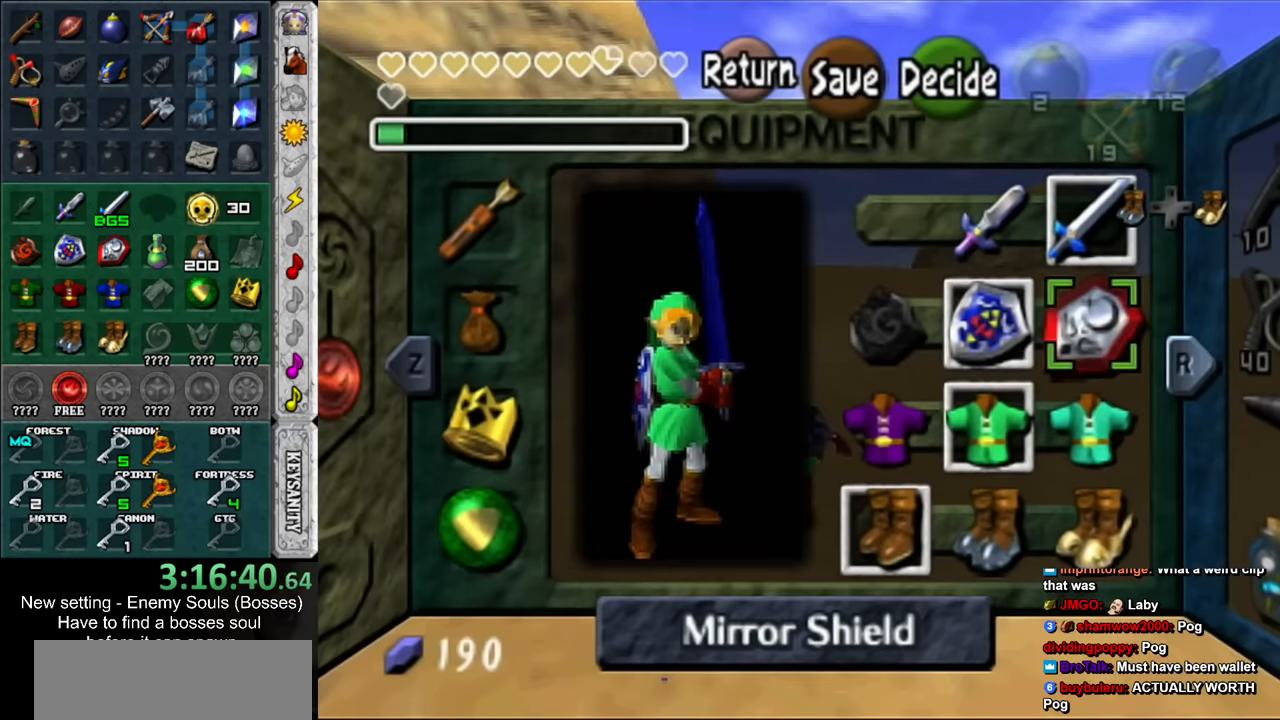
{"buttons": [], "left_stick": "up", "right_stick": "center", "events": [[233, "START", "down"], [367, "START", "up"], [367, "left_stick", "up"]]}
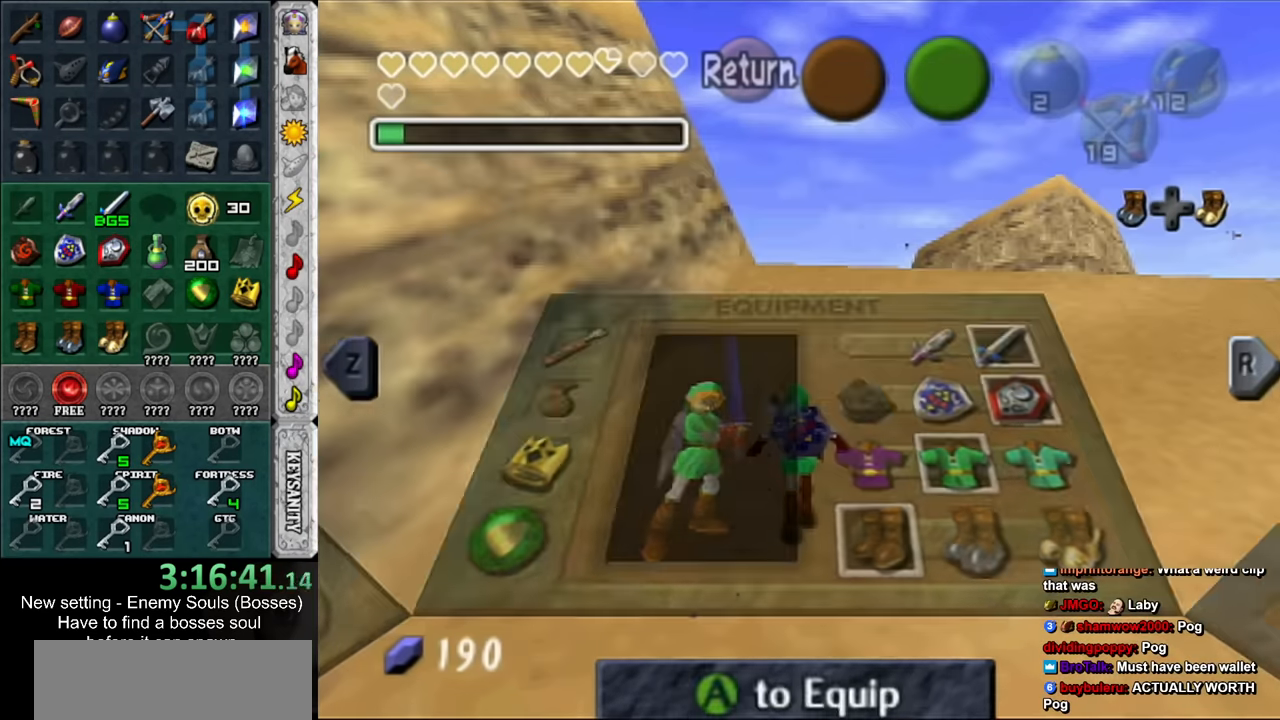
{"buttons": [], "left_stick": "up", "right_stick": "center", "events": []}
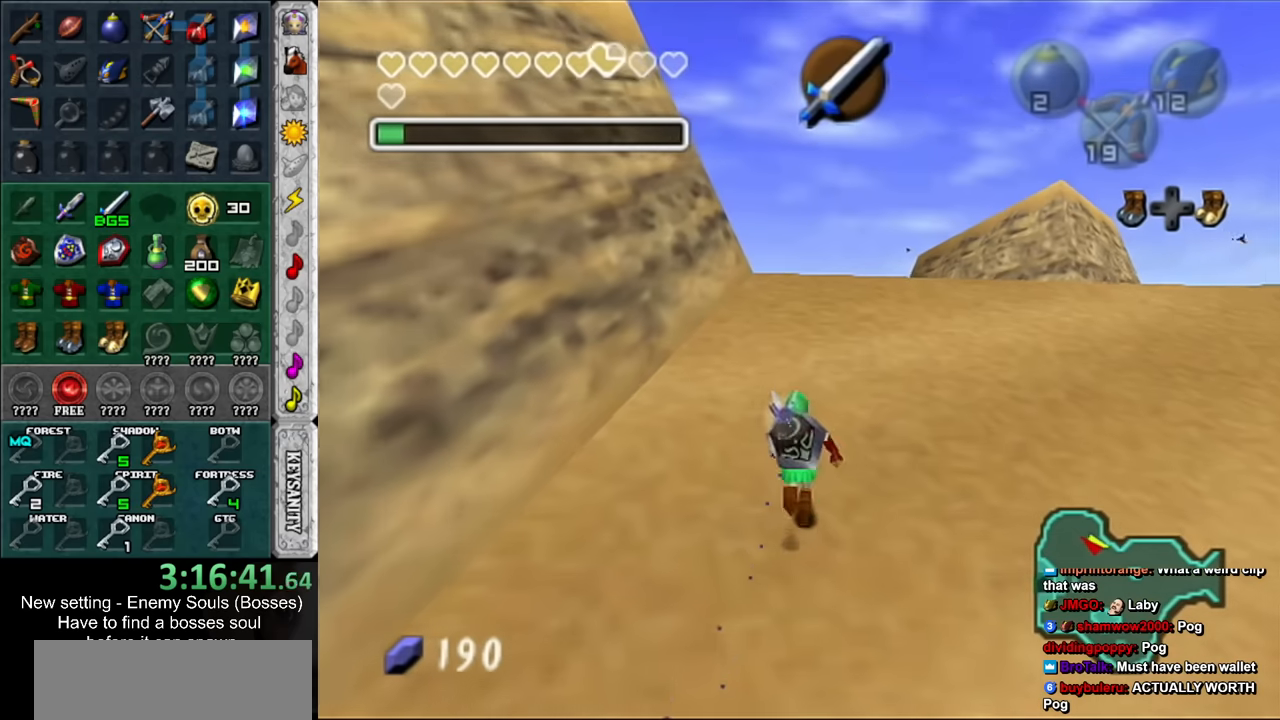
{"buttons": [], "left_stick": "up", "right_stick": "center", "events": []}